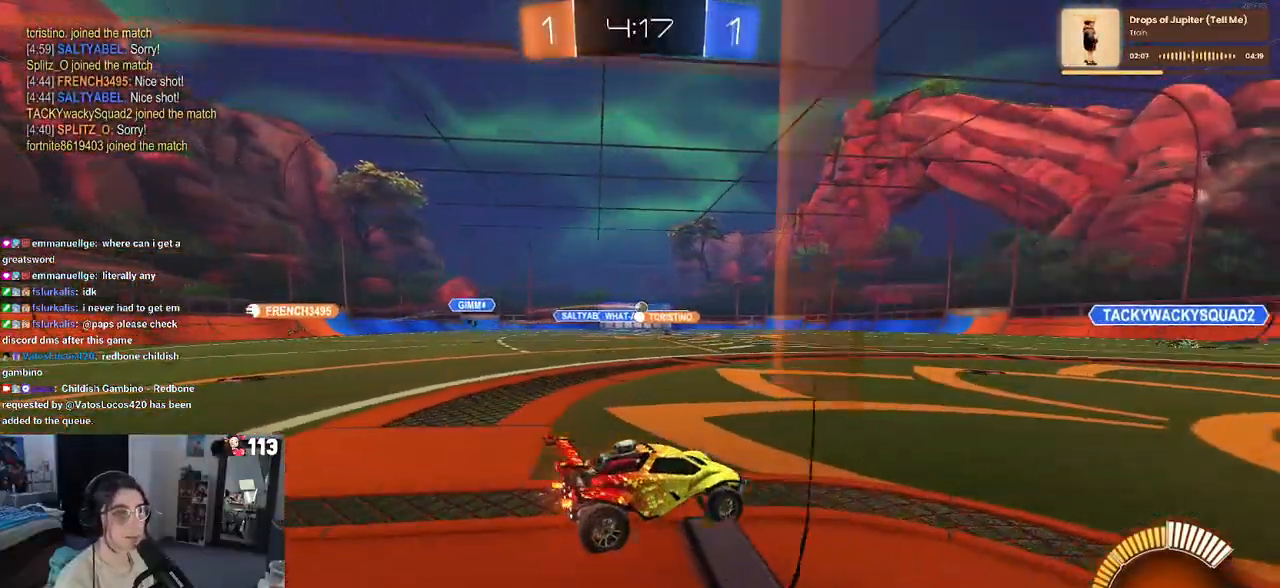
Gameplay with a controller (PlayStation layout); each line is a JSON object with the inputs held at the frame after it. "events" lists button and stick changes between this image and that frame as [ms after this image, input, new state], when the widget could be followed in between. Not read: R2.
{"buttons": [], "left_stick": "left", "right_stick": "center", "events": [[317, "left_stick", "left"]]}
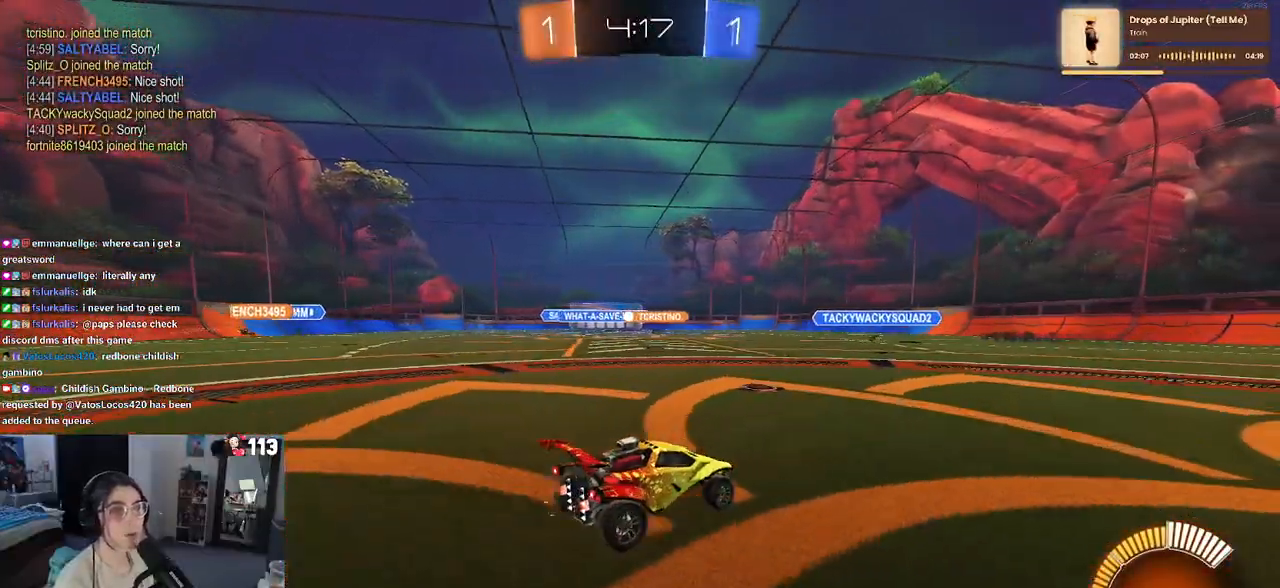
{"buttons": [], "left_stick": "center", "right_stick": "center", "events": [[67, "left_stick", "center"]]}
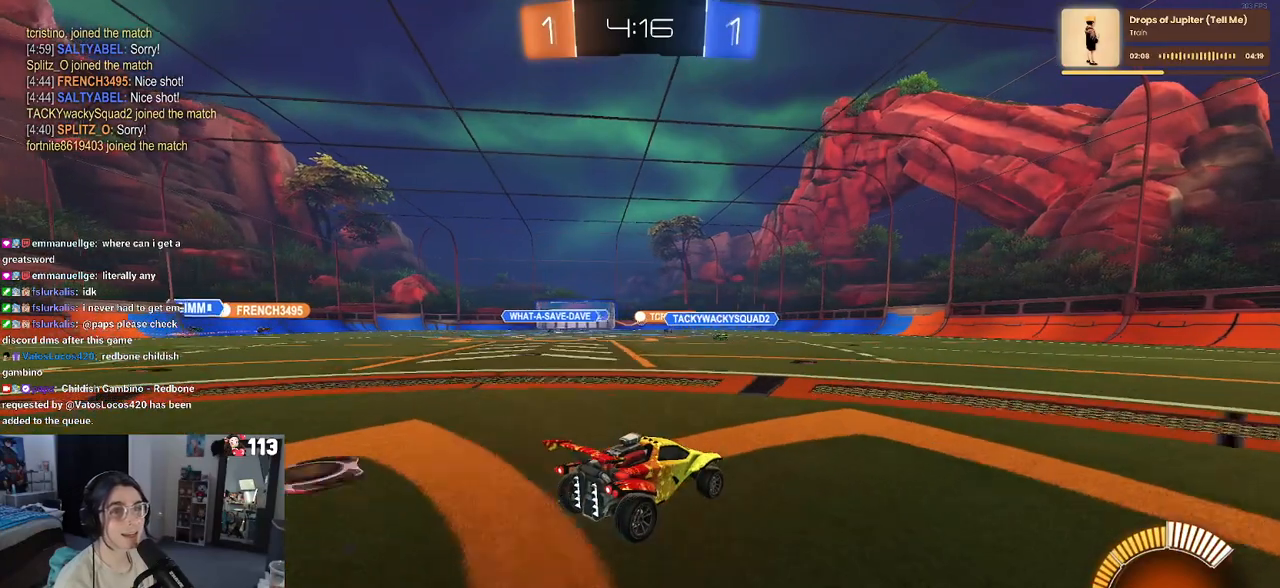
{"buttons": [], "left_stick": "center", "right_stick": "center", "events": []}
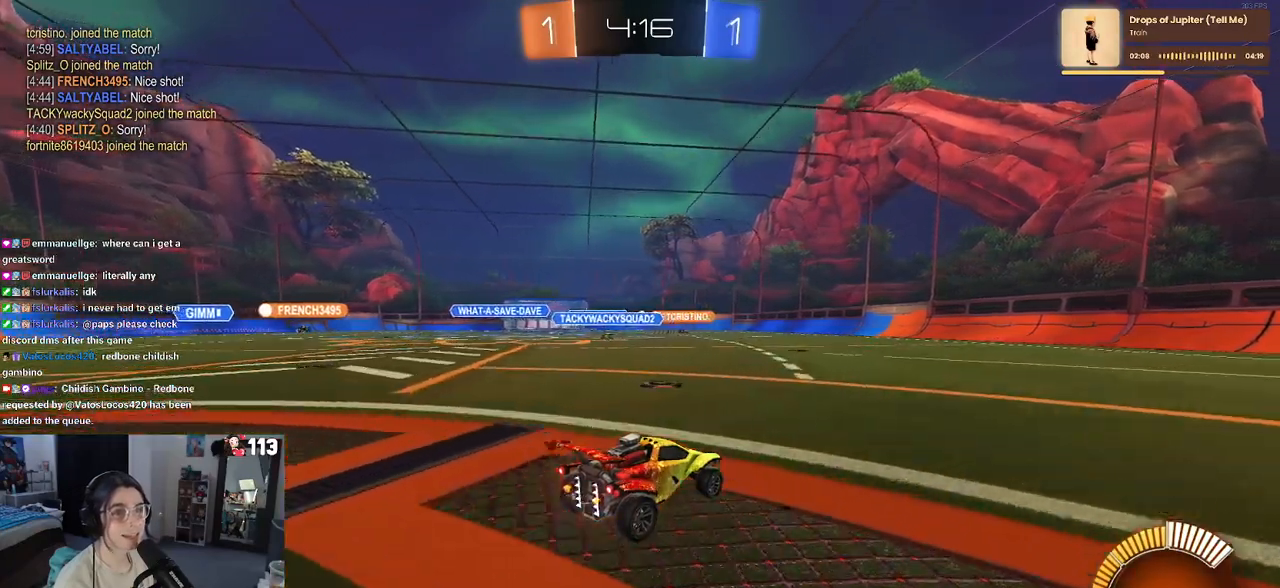
{"buttons": [], "left_stick": "right", "right_stick": "center", "events": [[233, "left_stick", "right"]]}
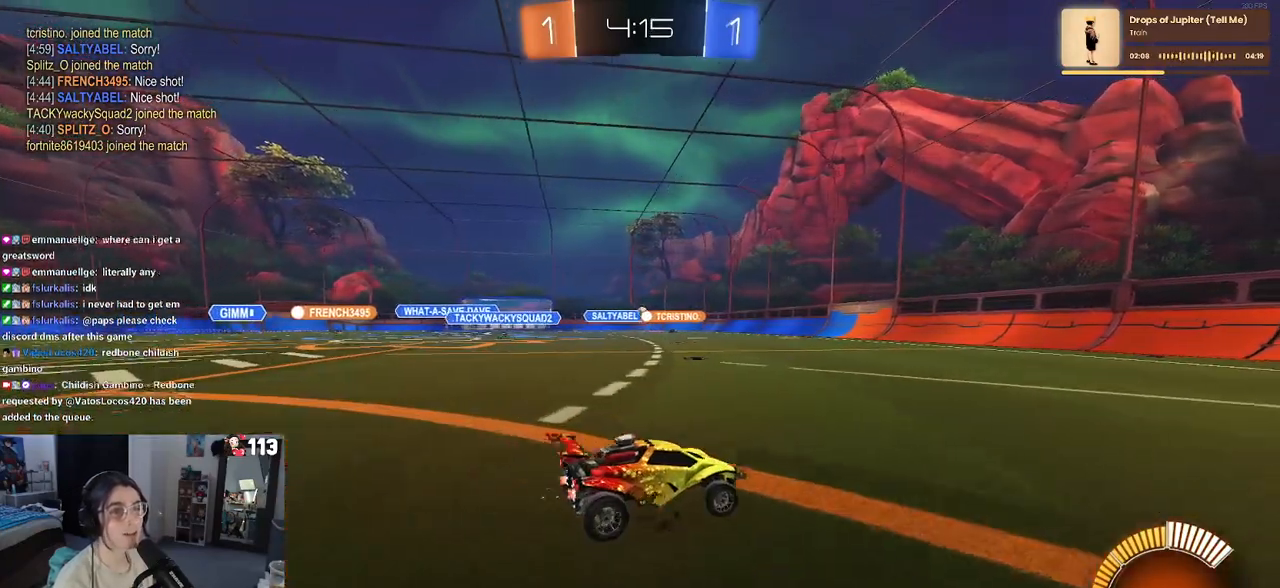
{"buttons": ["R3"], "left_stick": "center", "right_stick": "center", "events": [[17, "left_stick", "center"], [400, "R3", "down"]]}
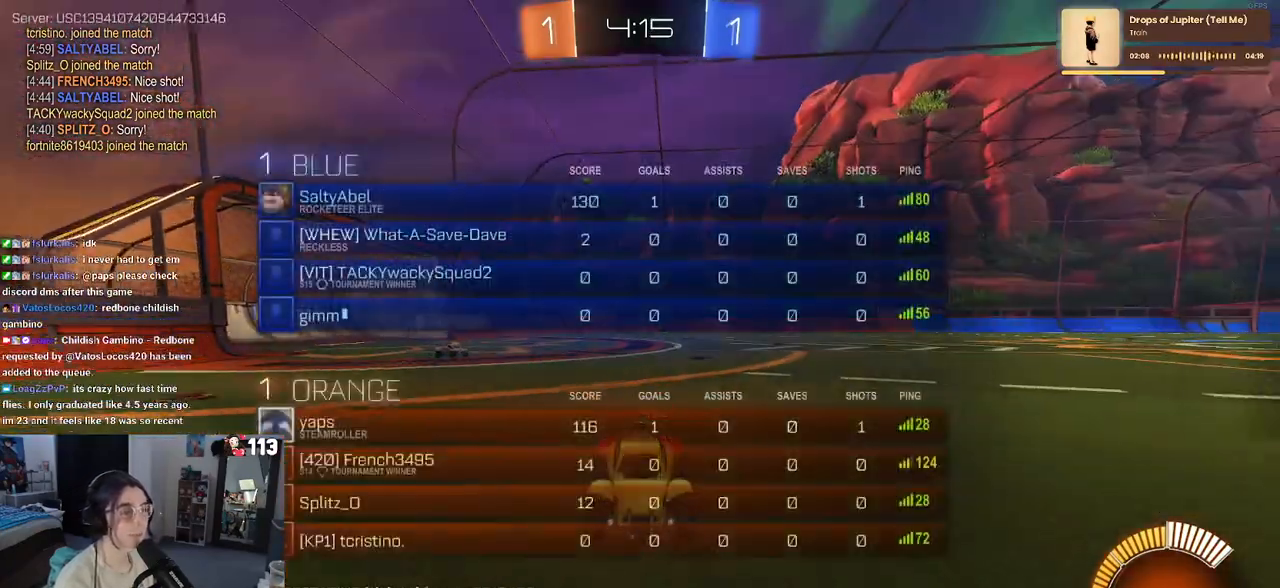
{"buttons": [], "left_stick": "left", "right_stick": "center", "events": [[17, "left_stick", "left"], [267, "R3", "up"], [350, "R3", "down"], [433, "R3", "up"]]}
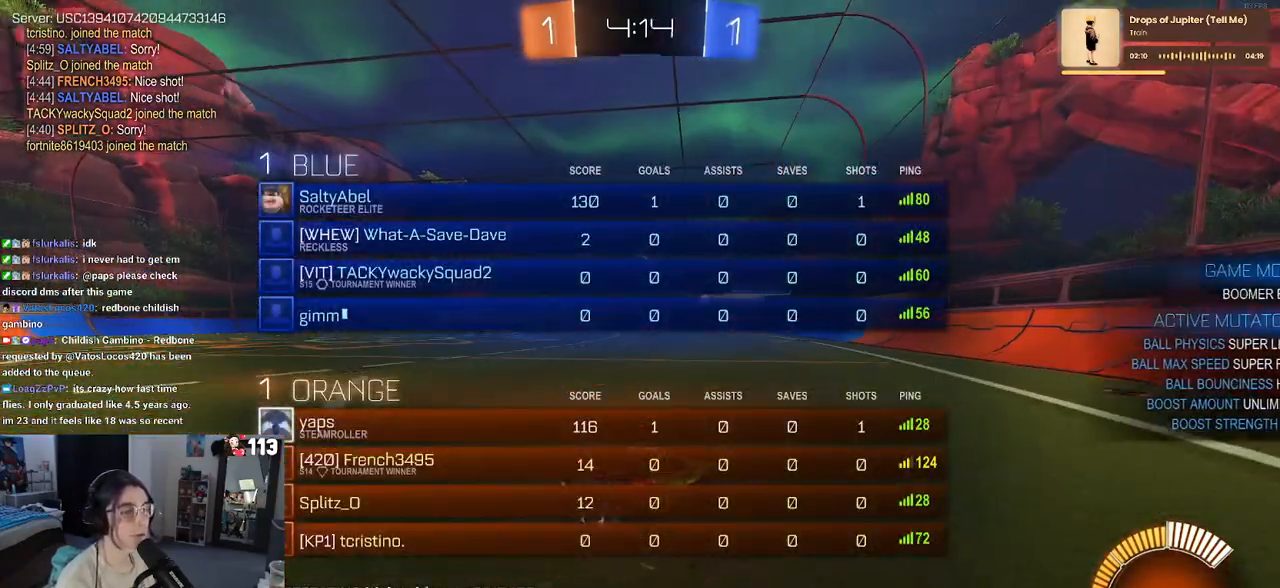
{"buttons": [], "left_stick": "left", "right_stick": "center", "events": []}
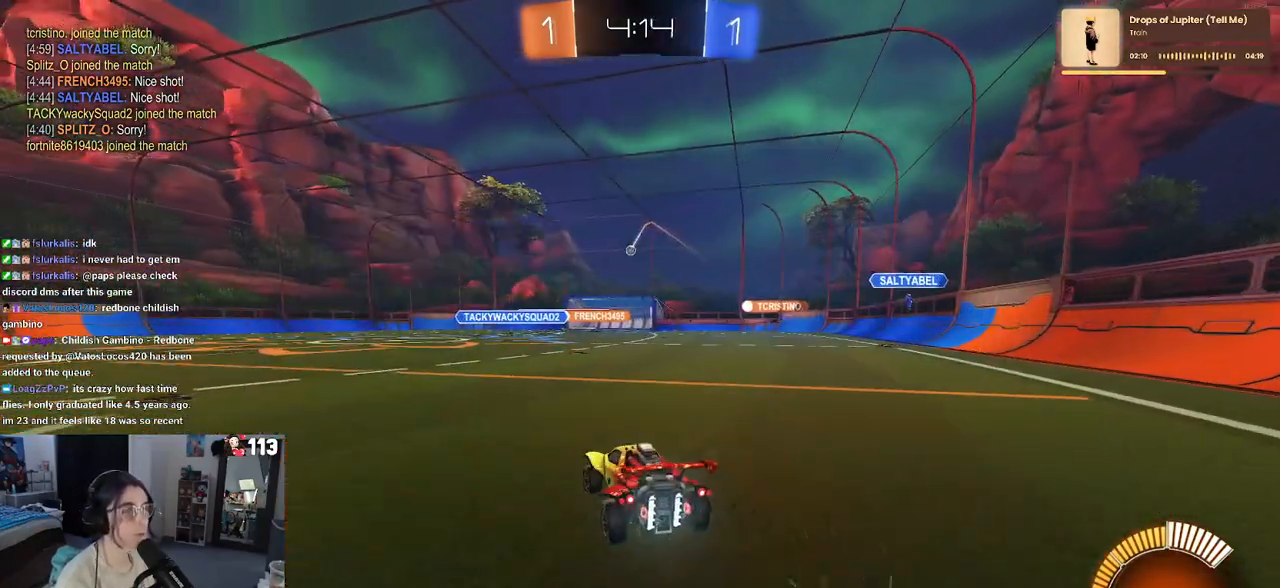
{"buttons": [], "left_stick": "center", "right_stick": "center", "events": [[117, "left_stick", "center"]]}
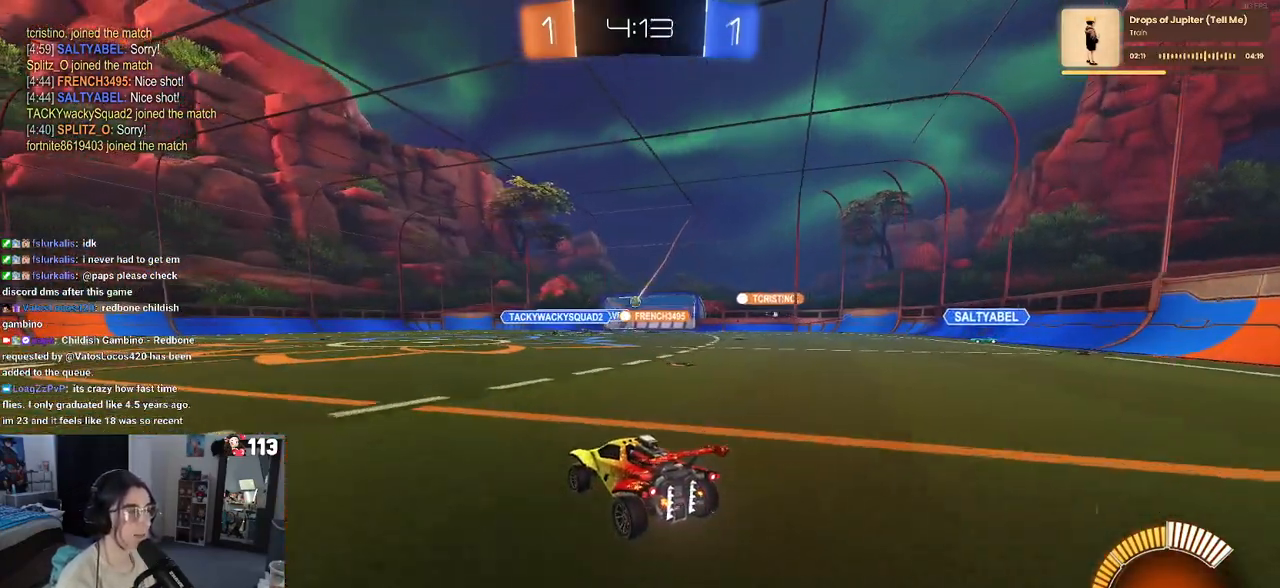
{"buttons": [], "left_stick": "center", "right_stick": "center", "events": []}
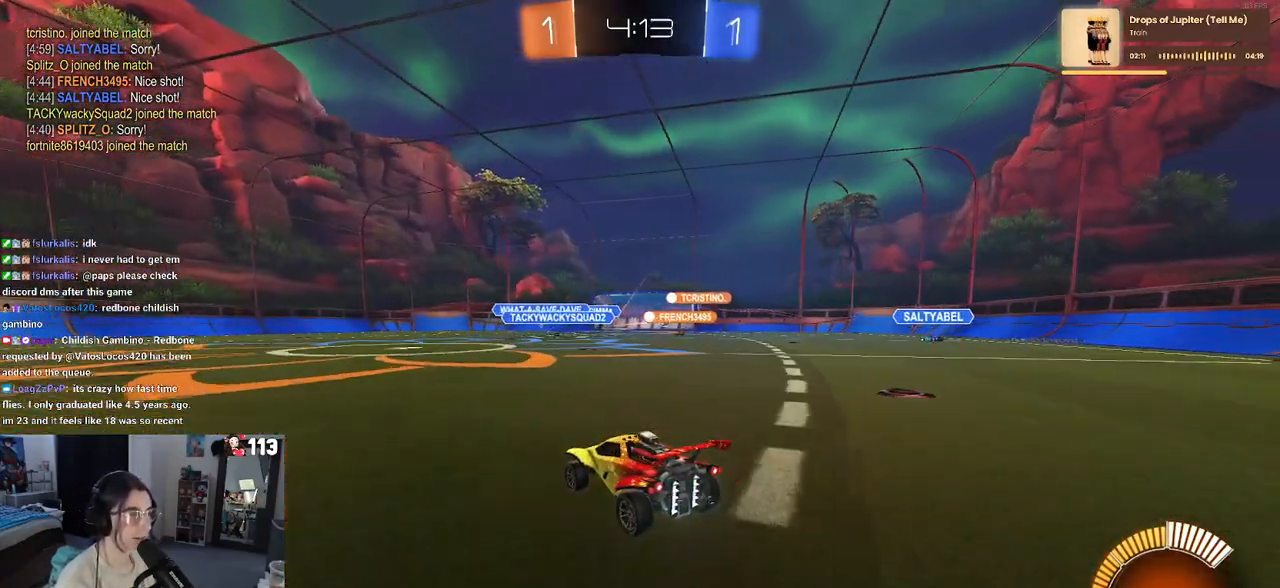
{"buttons": [], "left_stick": "right", "right_stick": "center", "events": [[150, "left_stick", "right"]]}
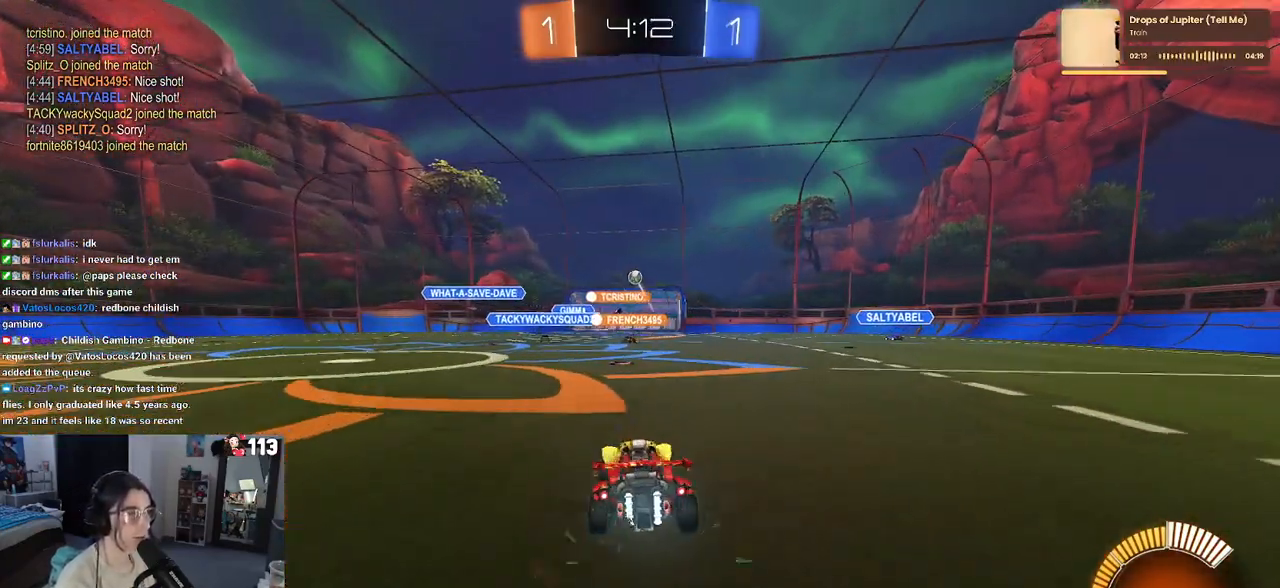
{"buttons": [], "left_stick": "left", "right_stick": "center", "events": [[67, "left_stick", "center"], [117, "left_stick", "left"]]}
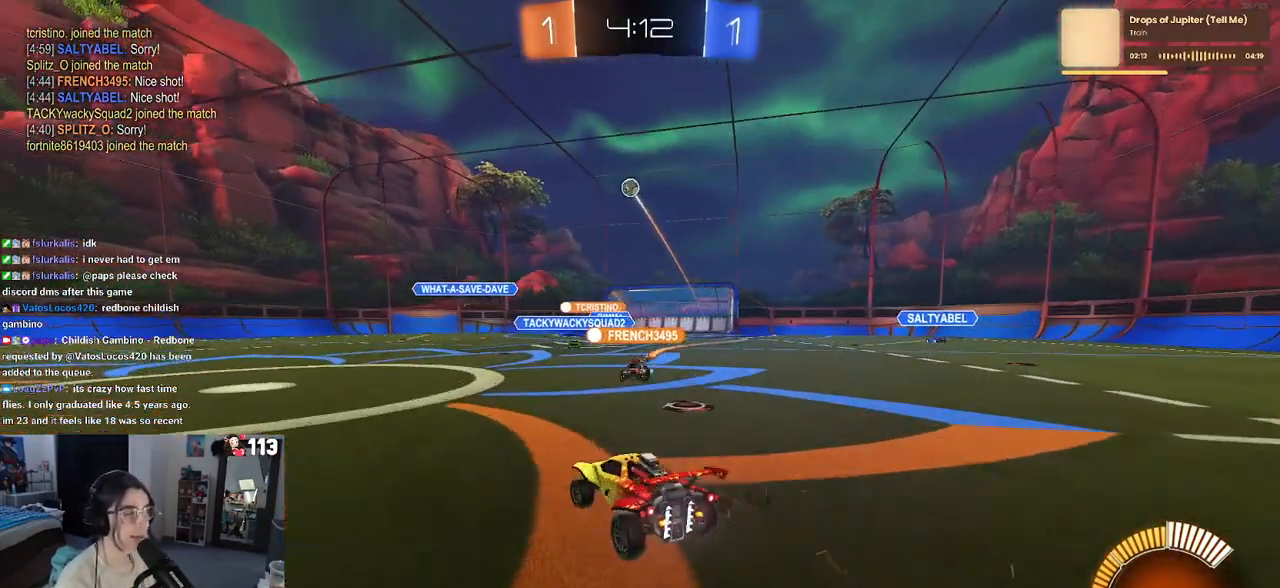
{"buttons": [], "left_stick": "left", "right_stick": "center", "events": []}
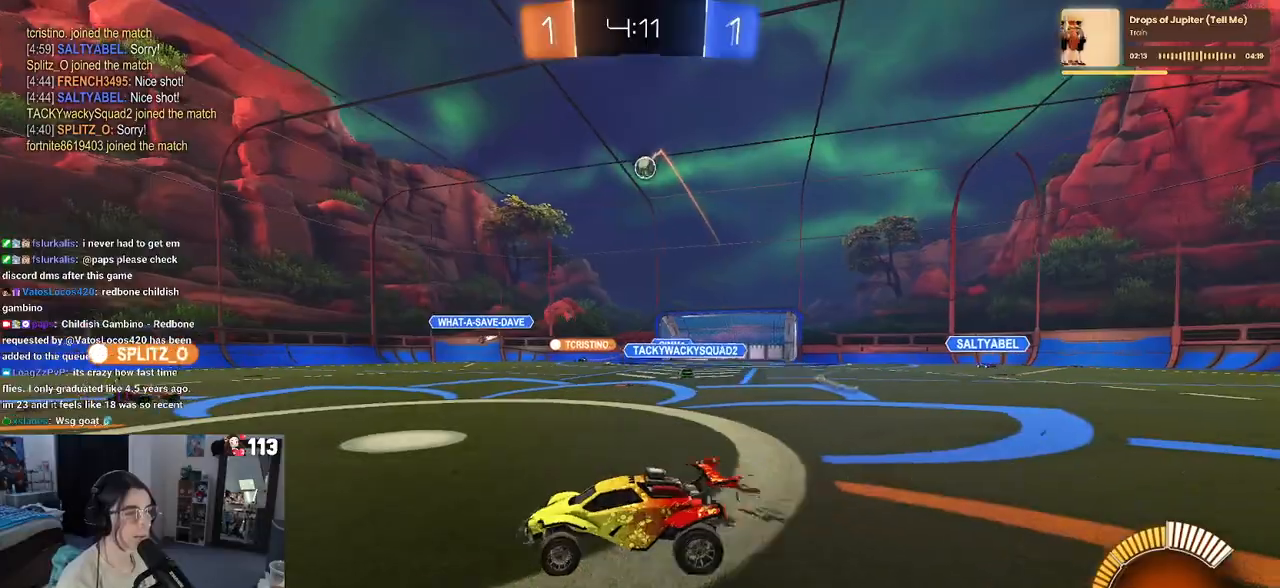
{"buttons": [], "left_stick": "down-right", "right_stick": "center", "events": [[367, "left_stick", "down"], [400, "SQUARE", "down"], [433, "left_stick", "down-right"], [483, "SQUARE", "up"]]}
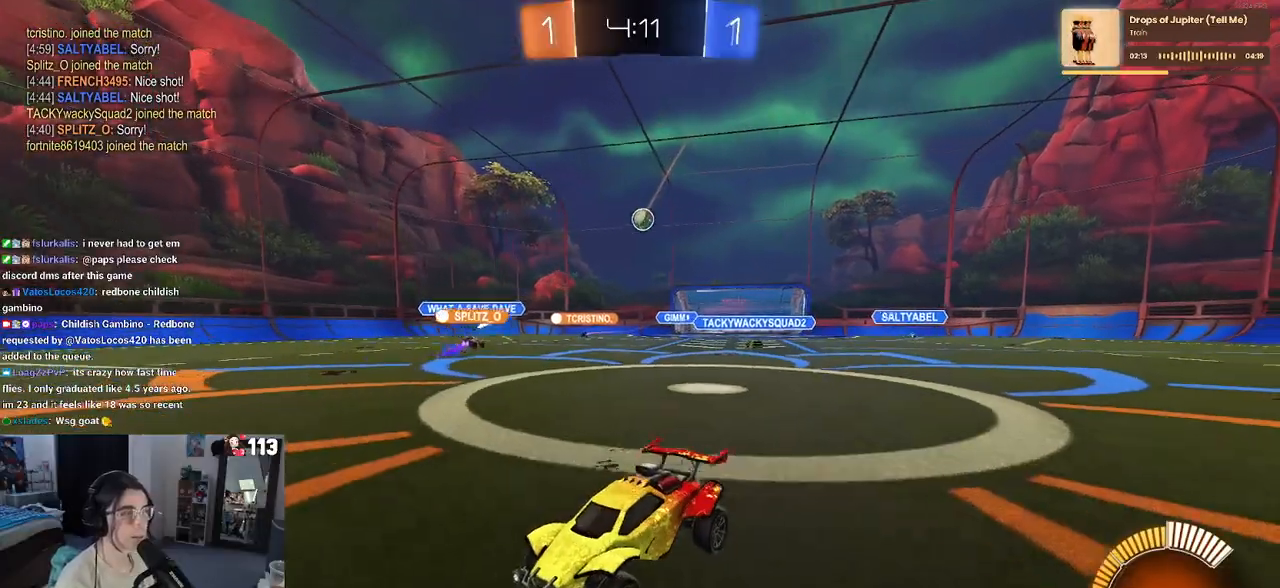
{"buttons": [], "left_stick": "right", "right_stick": "center", "events": [[300, "left_stick", "right"]]}
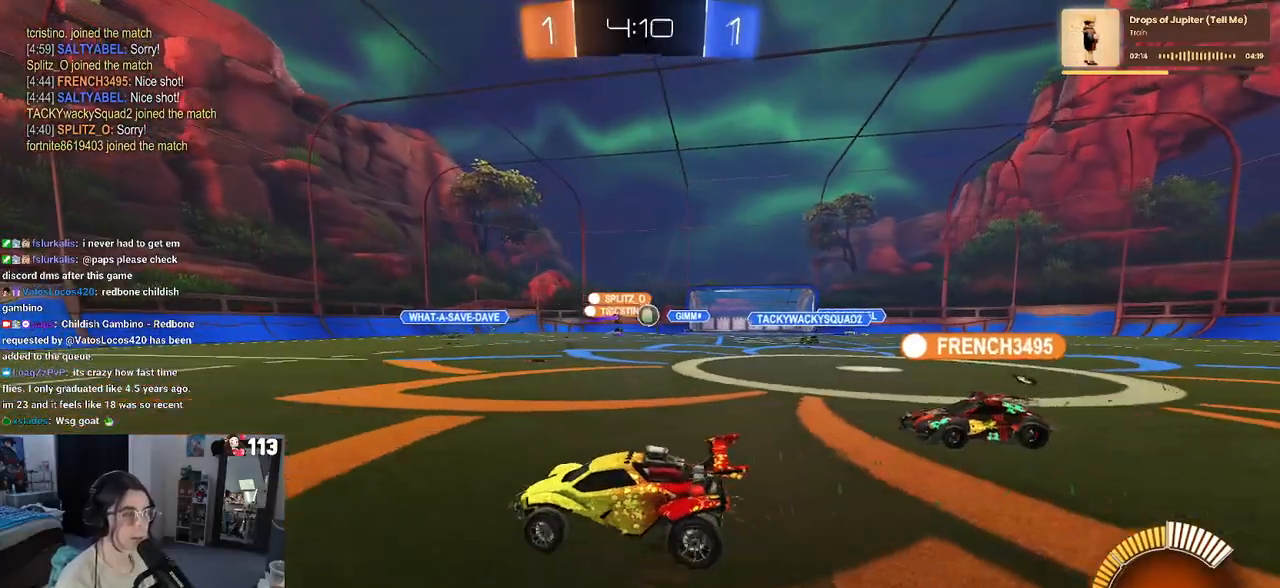
{"buttons": [], "left_stick": "right", "right_stick": "center", "events": []}
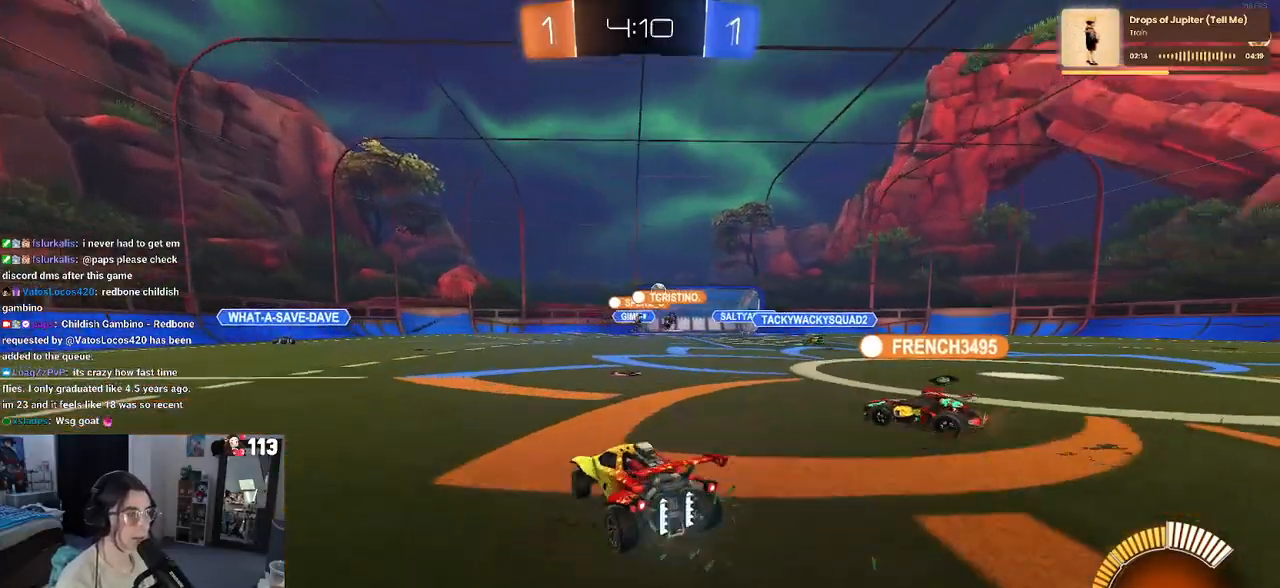
{"buttons": [], "left_stick": "right", "right_stick": "center", "events": []}
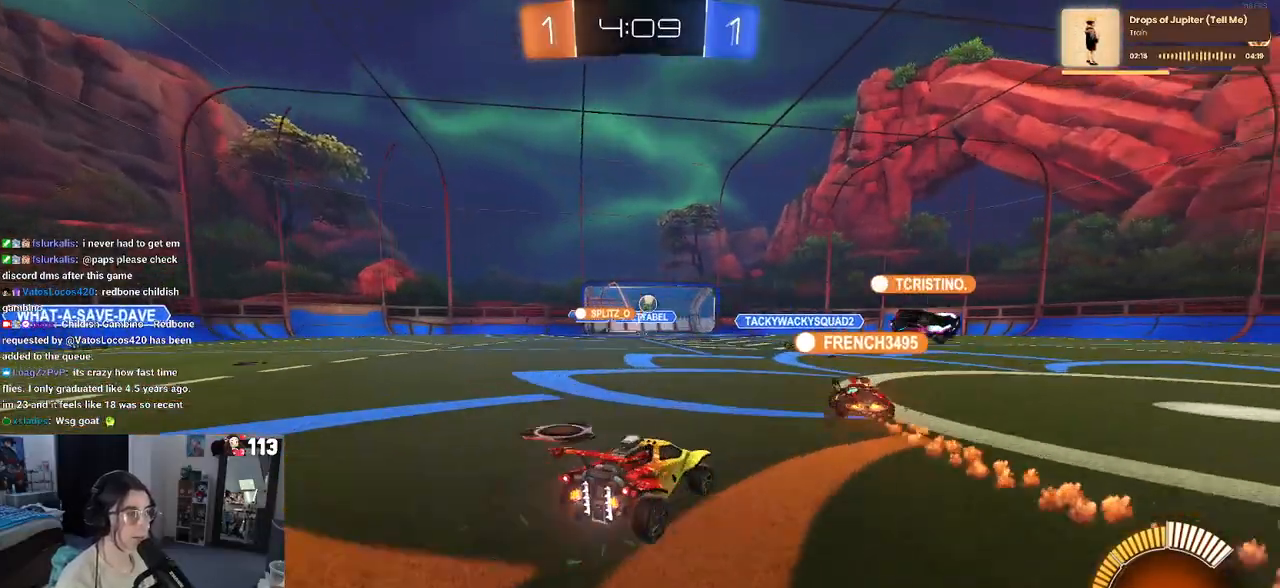
{"buttons": [], "left_stick": "right", "right_stick": "center", "events": []}
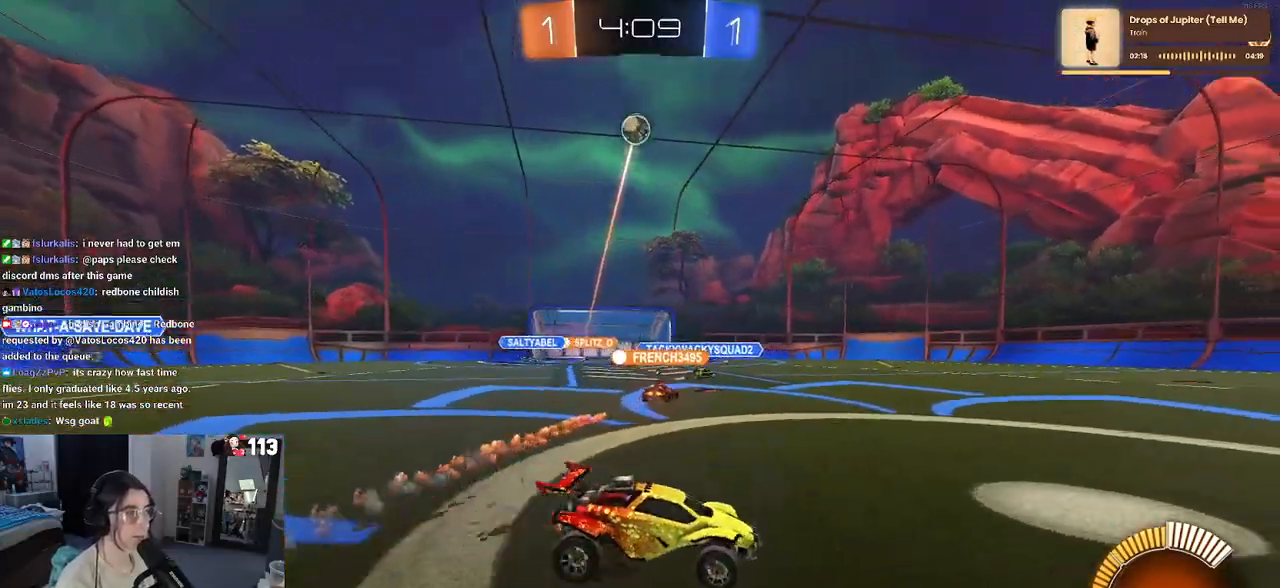
{"buttons": [], "left_stick": "left", "right_stick": "center", "events": [[183, "left_stick", "center"], [233, "left_stick", "left"], [283, "L2", "down"], [500, "L2", "up"]]}
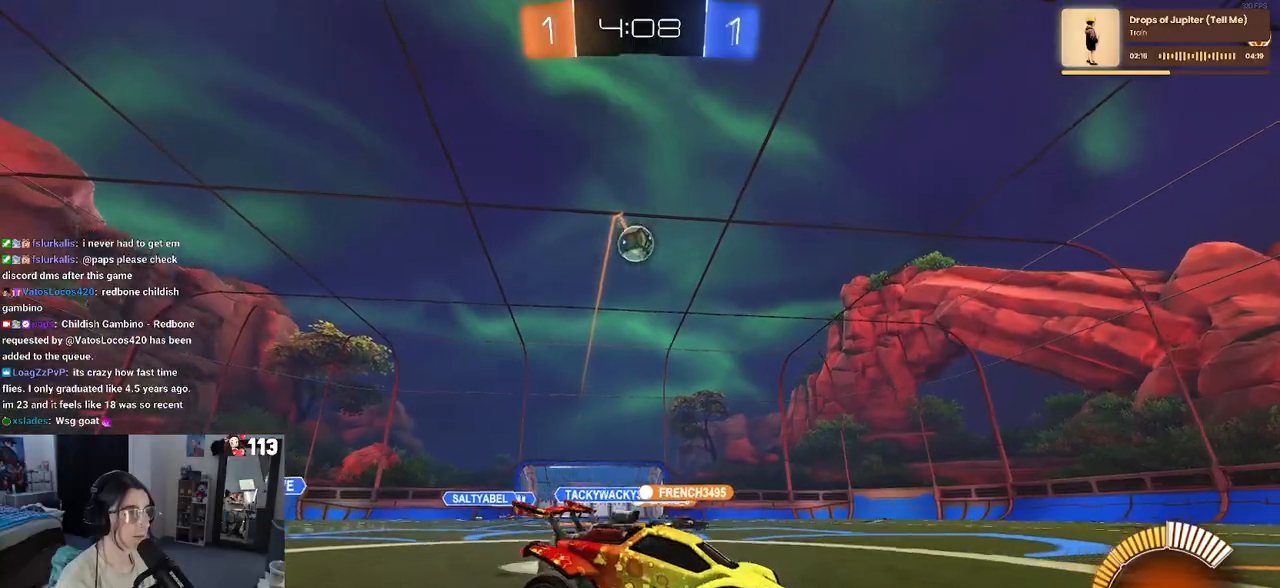
{"buttons": ["L2"], "left_stick": "down-right", "right_stick": "center", "events": [[333, "L2", "down"], [417, "left_stick", "down"], [467, "left_stick", "down-right"]]}
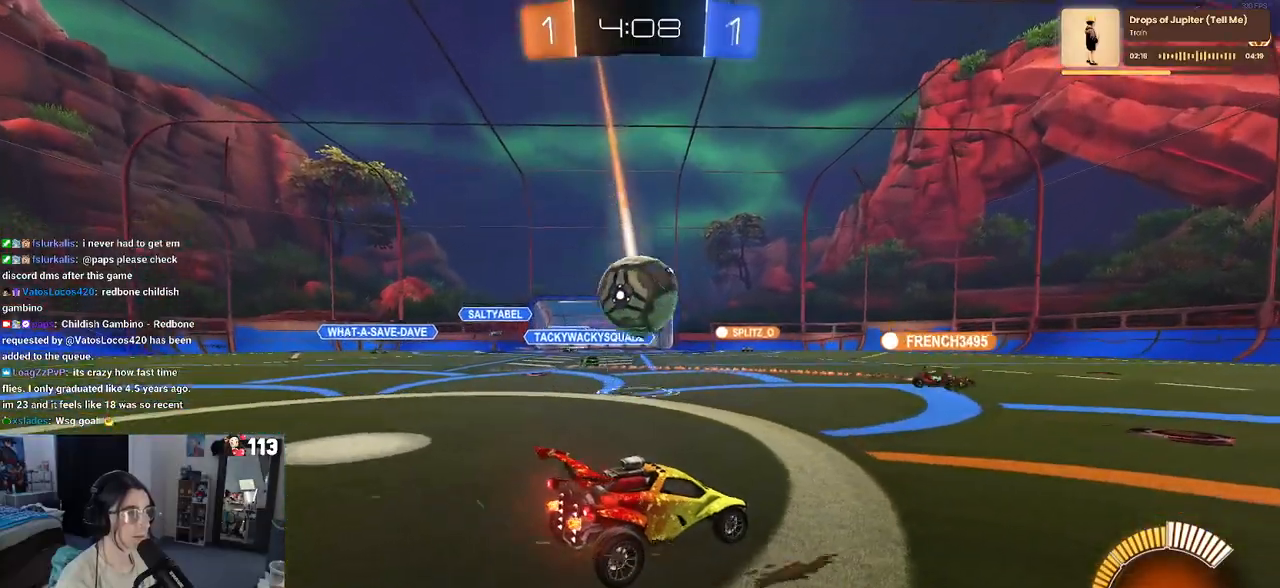
{"buttons": ["TRIANGLE"], "left_stick": "down-right", "right_stick": "center", "events": [[17, "L2", "up"], [467, "TRIANGLE", "down"]]}
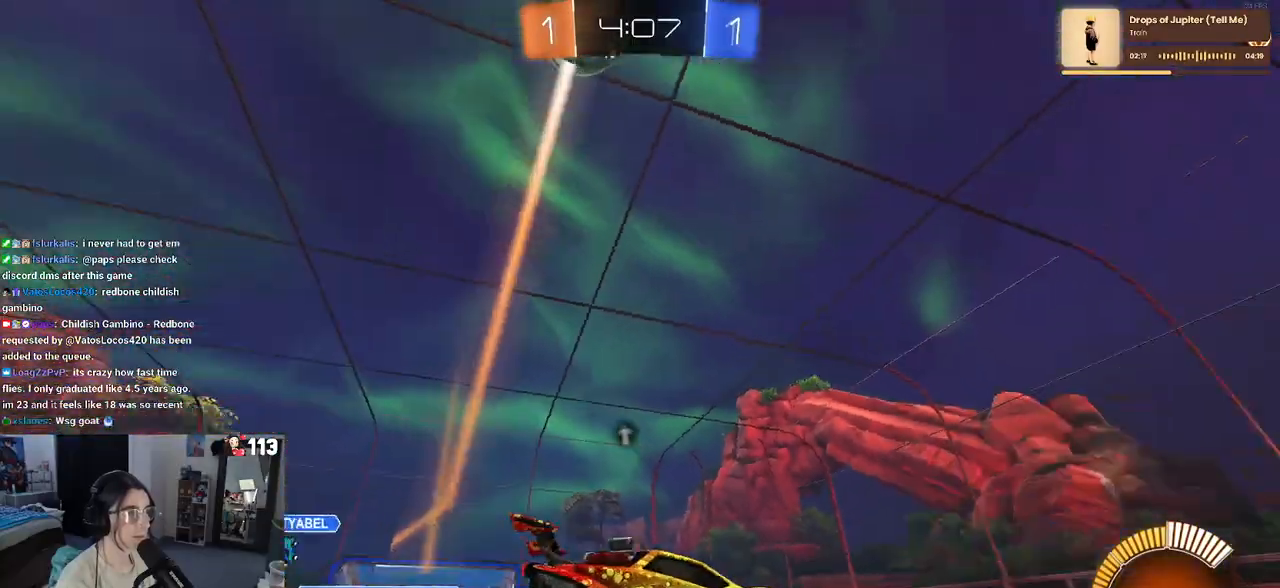
{"buttons": [], "left_stick": "down-right", "right_stick": "center", "events": [[83, "TRIANGLE", "up"], [250, "L2", "down"], [450, "L2", "up"]]}
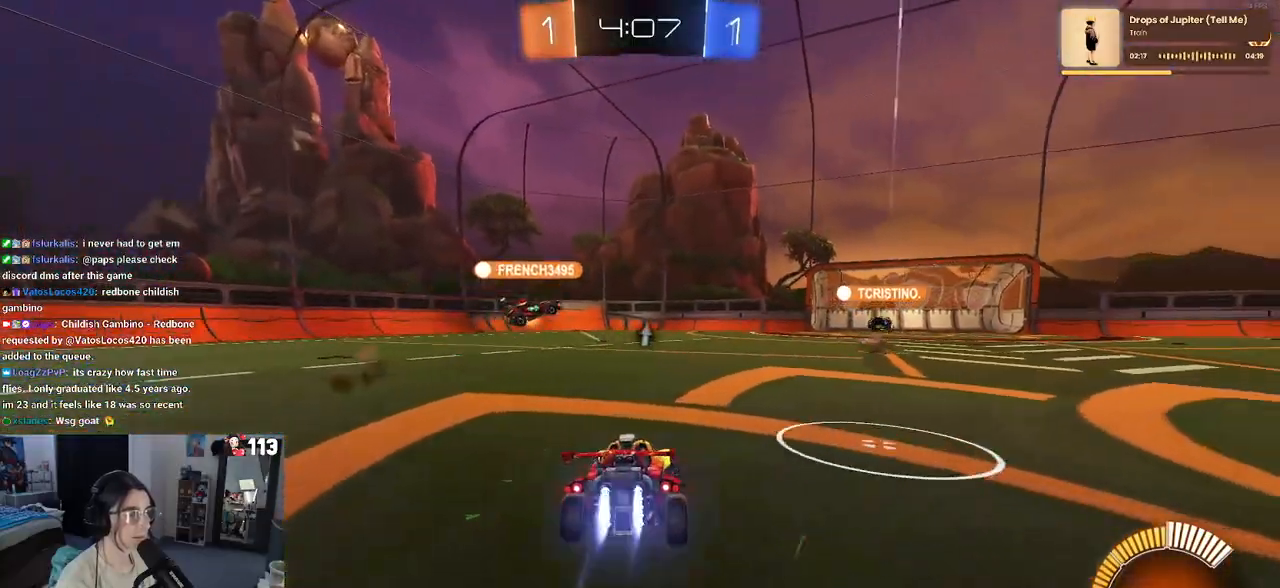
{"buttons": [], "left_stick": "right", "right_stick": "center", "events": [[17, "R1", "down"], [83, "left_stick", "right"], [183, "left_stick", "center"], [383, "left_stick", "right"], [433, "R1", "up"]]}
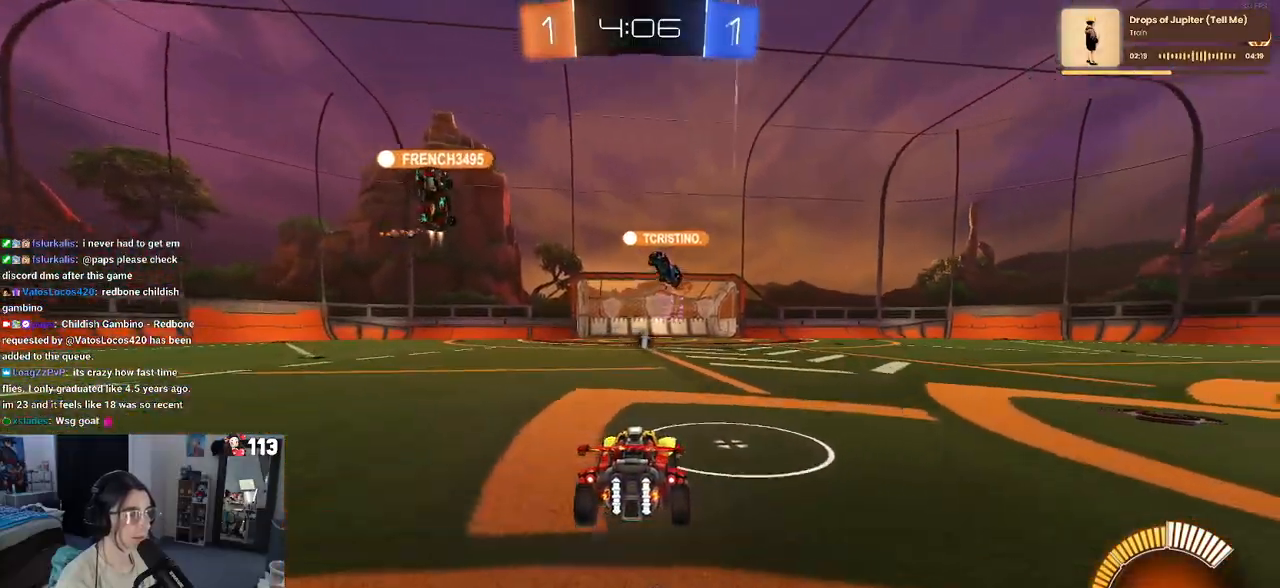
{"buttons": [], "left_stick": "center", "right_stick": "center", "events": [[17, "left_stick", "center"], [100, "L2", "down"], [183, "left_stick", "left"], [283, "L2", "up"], [383, "left_stick", "center"]]}
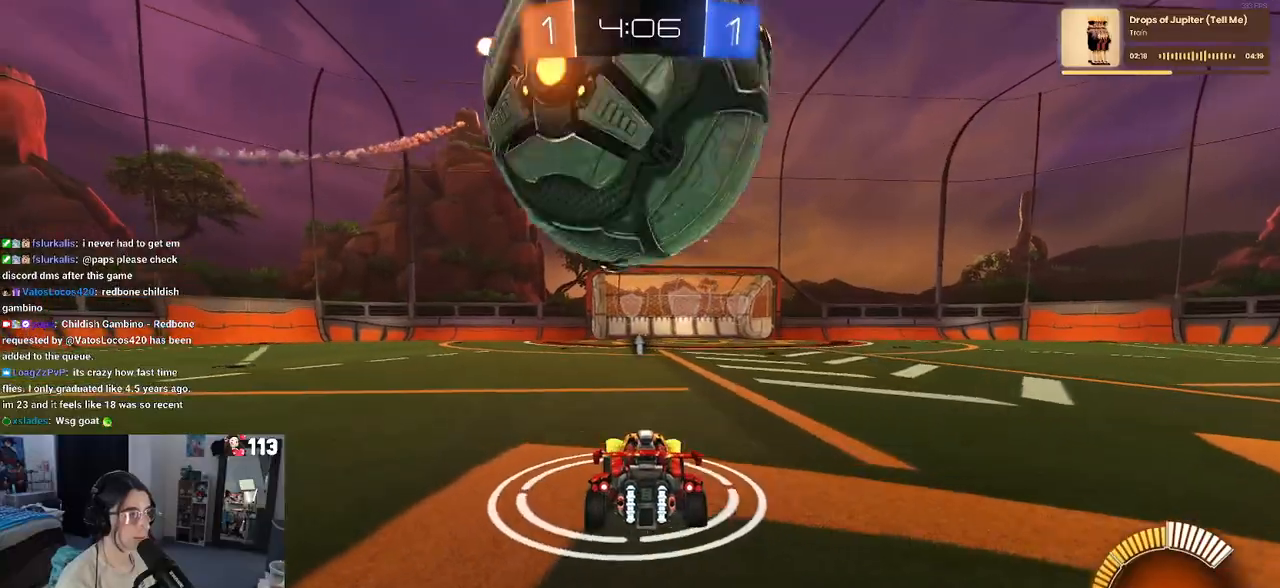
{"buttons": ["TRIANGLE"], "left_stick": "center", "right_stick": "center", "events": [[133, "left_stick", "left"], [333, "left_stick", "center"], [350, "TRIANGLE", "down"]]}
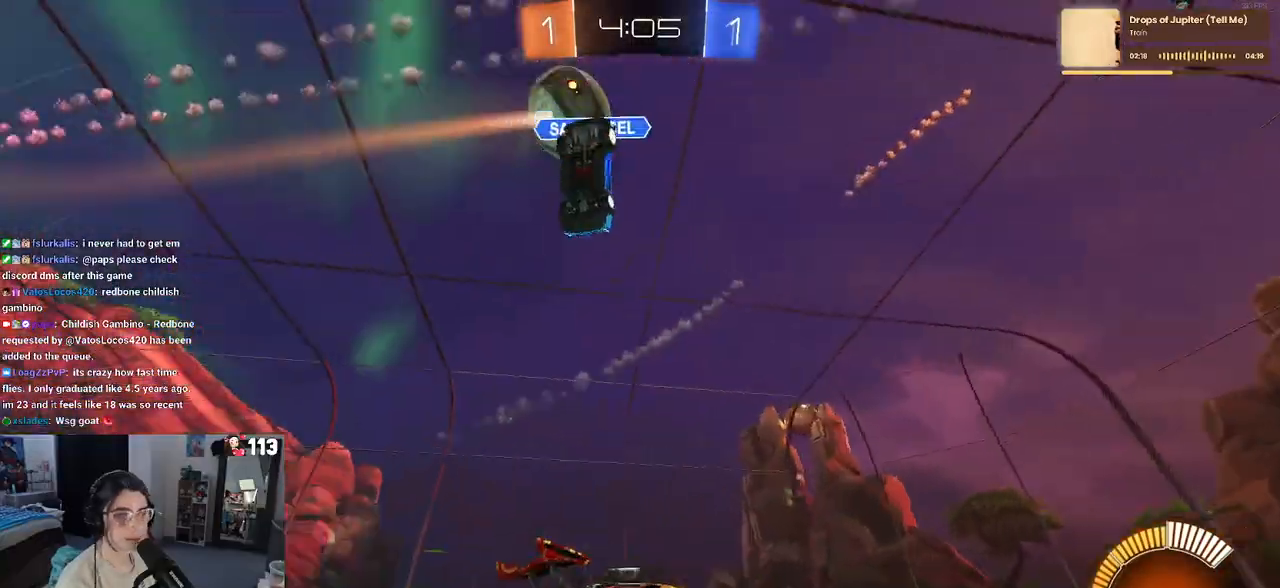
{"buttons": [], "left_stick": "right", "right_stick": "center", "events": [[17, "TRIANGLE", "up"], [367, "left_stick", "right"]]}
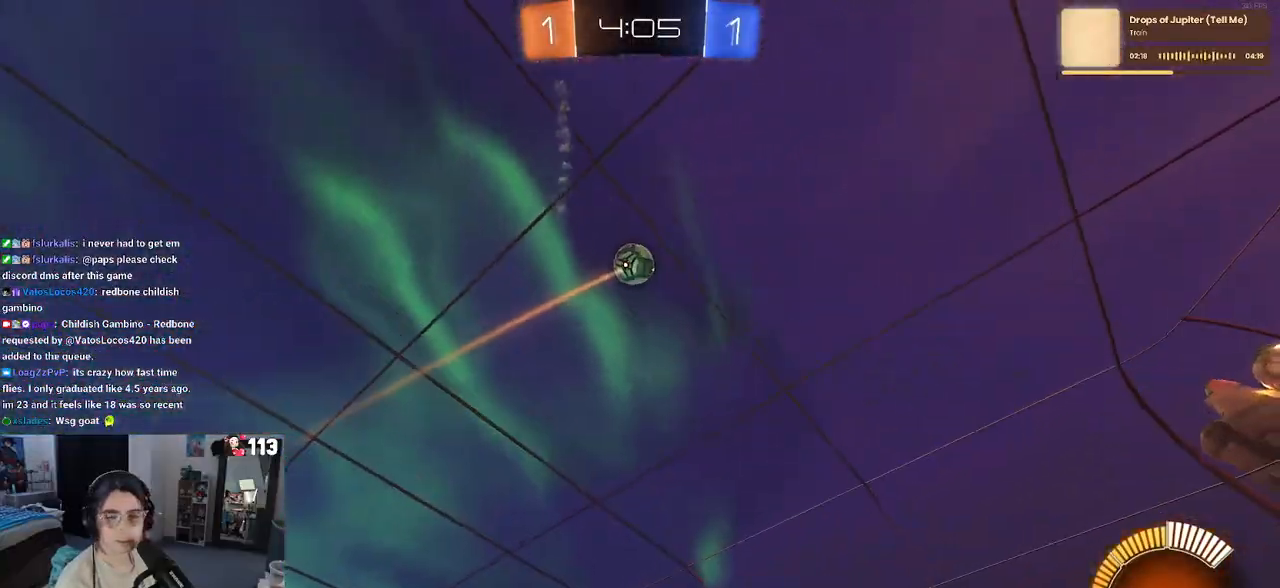
{"buttons": [], "left_stick": "left", "right_stick": "center", "events": [[83, "left_stick", "center"], [167, "left_stick", "left"], [200, "SQUARE", "down"], [333, "SQUARE", "up"]]}
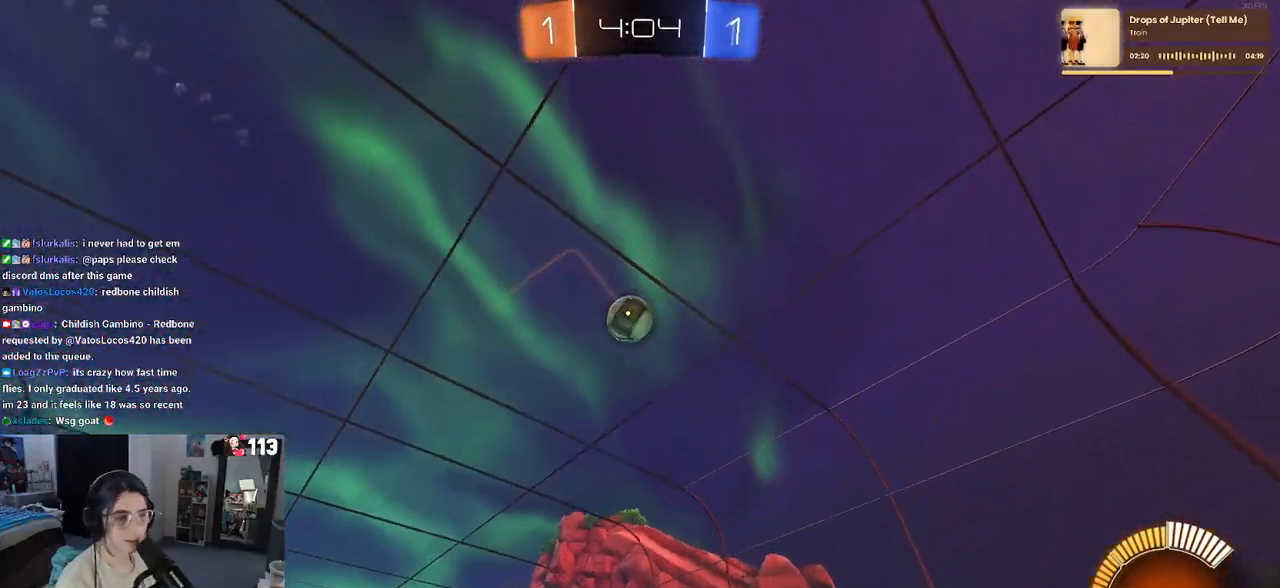
{"buttons": ["CROSS", "R1"], "left_stick": "down-left", "right_stick": "center", "events": [[217, "R1", "down"], [433, "CROSS", "down"], [433, "left_stick", "down-left"]]}
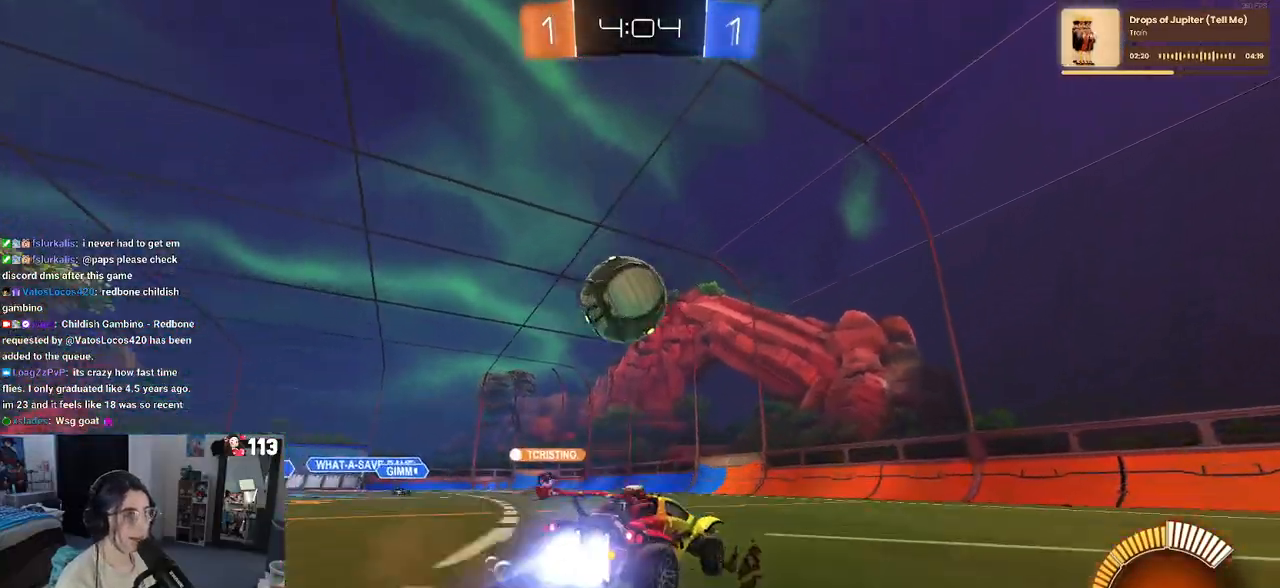
{"buttons": ["SQUARE", "R1"], "left_stick": "down-left", "right_stick": "center", "events": [[83, "CROSS", "up"], [100, "left_stick", "left"], [117, "CROSS", "down"], [167, "SQUARE", "down"], [200, "left_stick", "down-left"], [250, "CROSS", "up"]]}
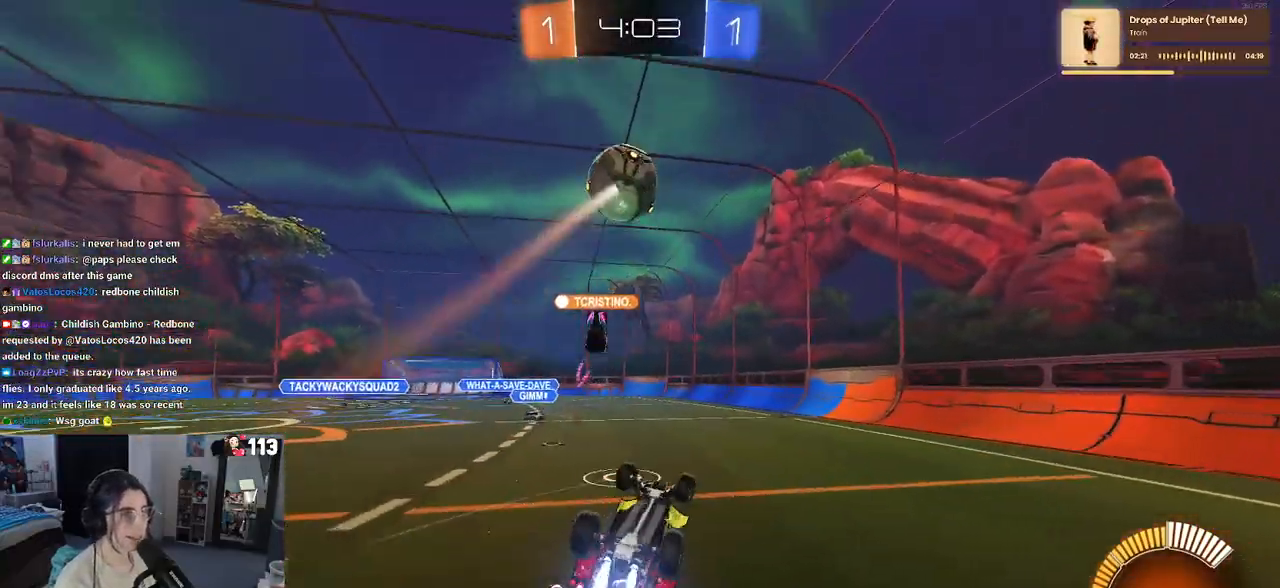
{"buttons": ["R1"], "left_stick": "up-right", "right_stick": "center", "events": [[367, "left_stick", "up-left"], [400, "SQUARE", "up"], [433, "left_stick", "up-right"]]}
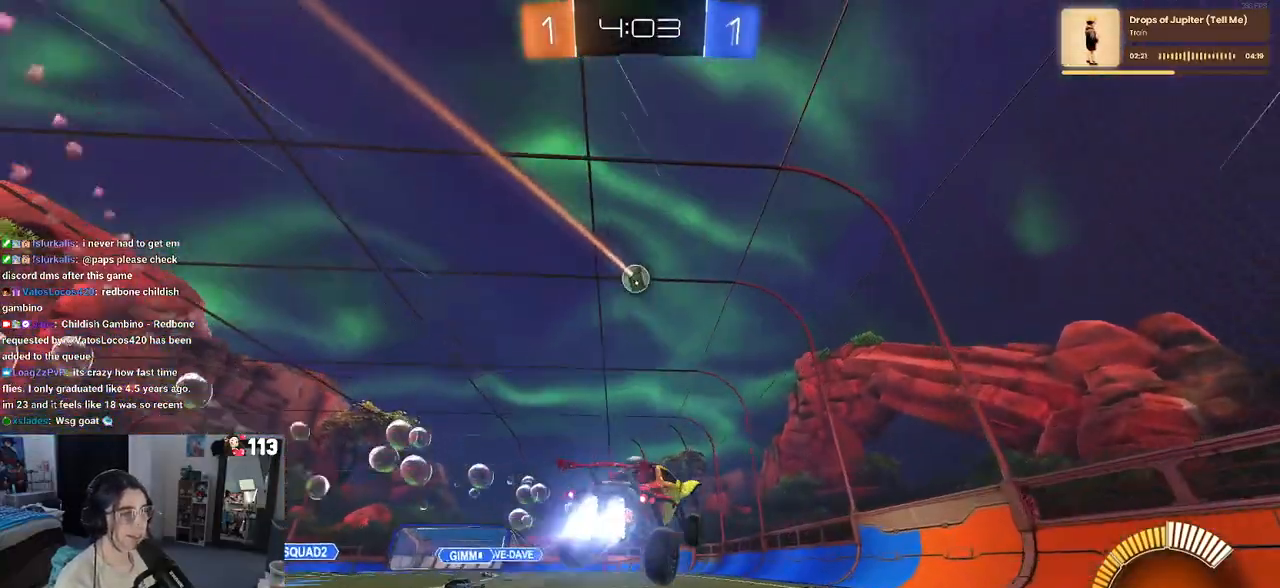
{"buttons": ["L2"], "left_stick": "left", "right_stick": "center", "events": [[50, "left_stick", "center"], [317, "left_stick", "left"], [350, "R1", "up"], [433, "L2", "down"]]}
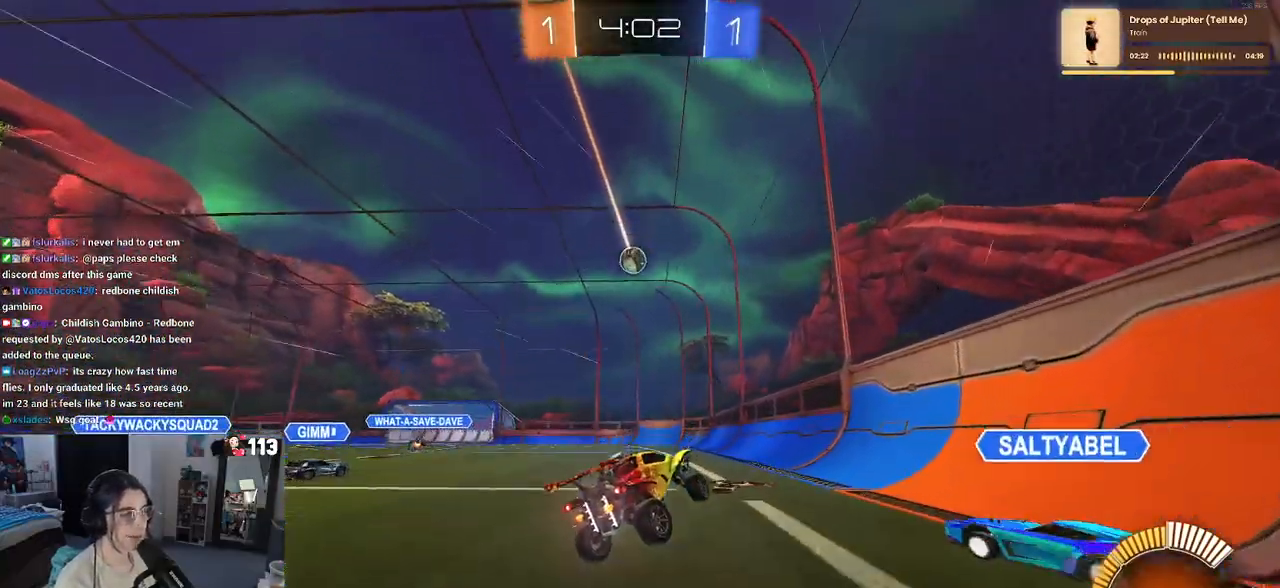
{"buttons": ["CROSS"], "left_stick": "down-left", "right_stick": "center", "events": [[350, "L2", "up"], [433, "left_stick", "down-left"], [500, "CROSS", "down"]]}